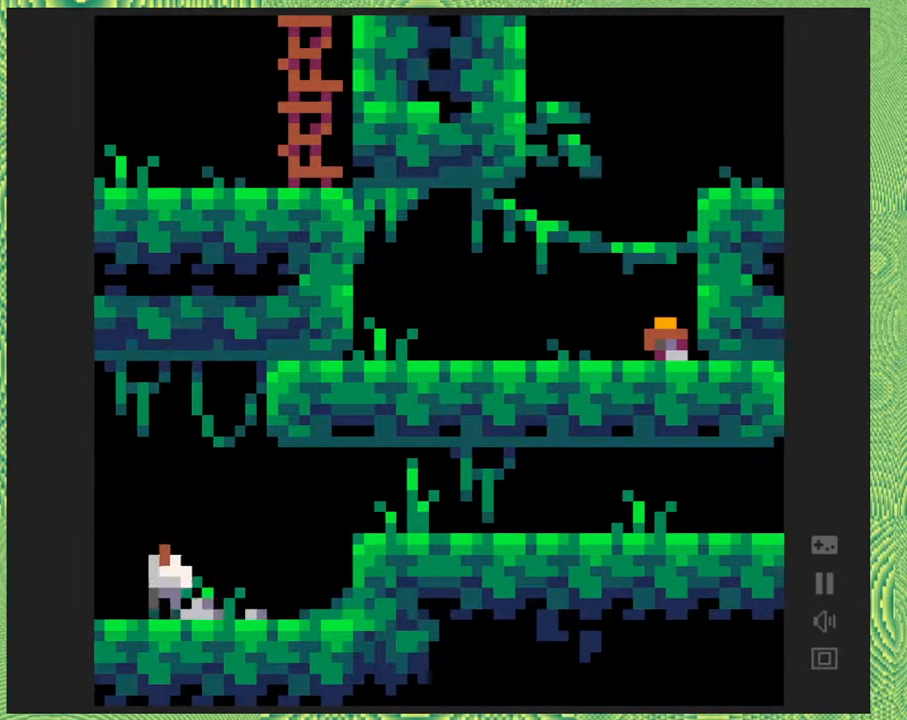
Gameplay with a controller (Nintendo layout); each line is a JSON object with the inputs held at the frame after it. "events" lists button and stick changes between this image and that frame as [ms after this image, input, new state], when the widget could be followed in between. Not read: L1 L2 L3 R1 R2 R3 left_stick.
{"buttons": ["DPAD_LEFT"], "right_stick": "center", "events": []}
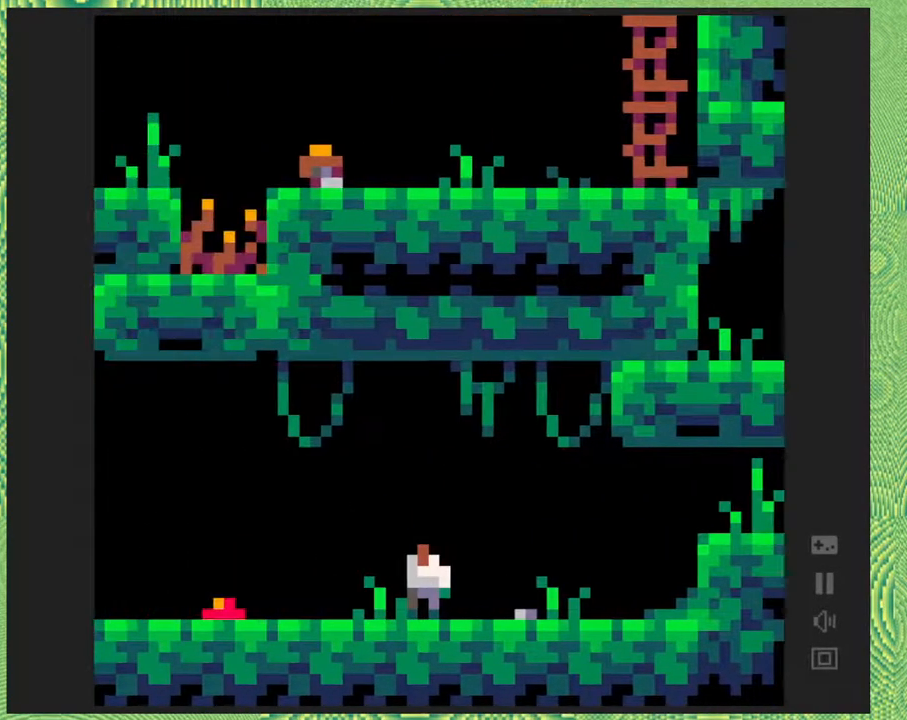
{"buttons": [], "right_stick": "center", "events": [[33, "DPAD_LEFT", "up"]]}
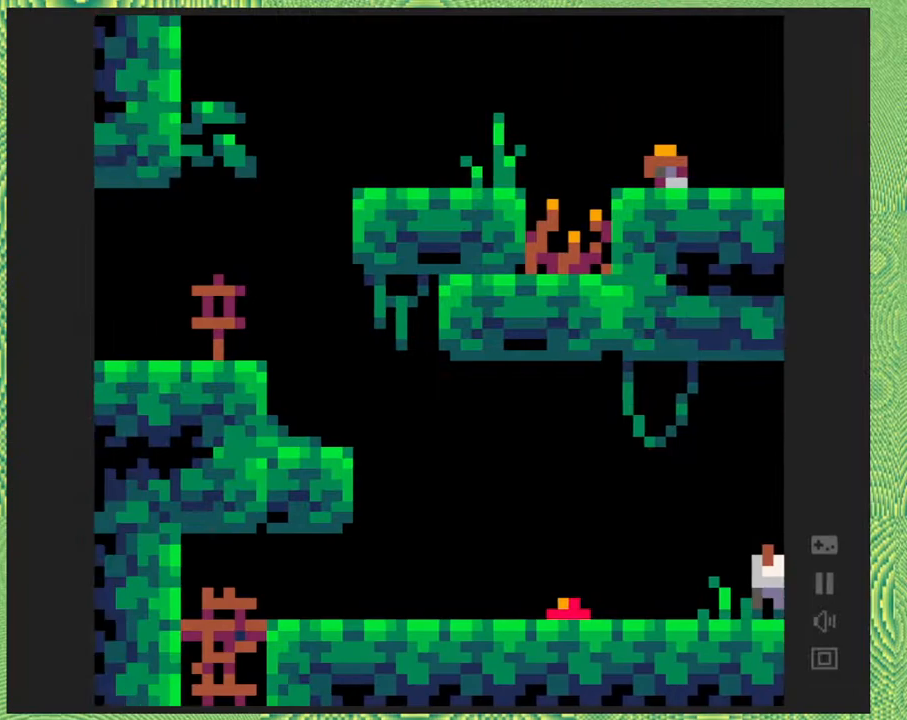
{"buttons": [], "right_stick": "center", "events": [[200, "DPAD_LEFT", "down"], [317, "DPAD_LEFT", "up"]]}
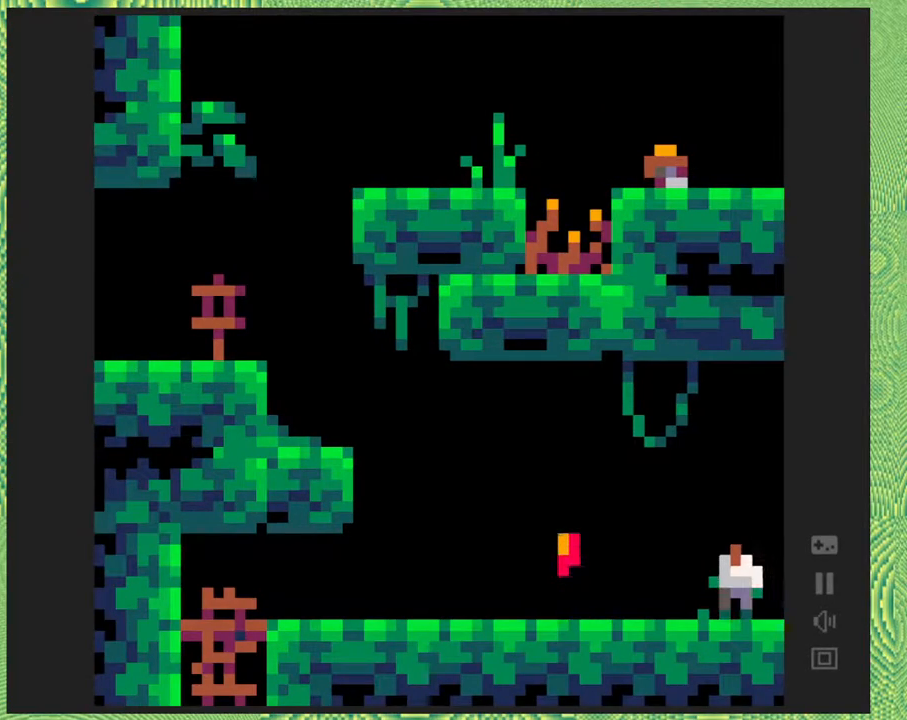
{"buttons": ["DPAD_LEFT"], "right_stick": "center", "events": [[67, "DPAD_LEFT", "down"]]}
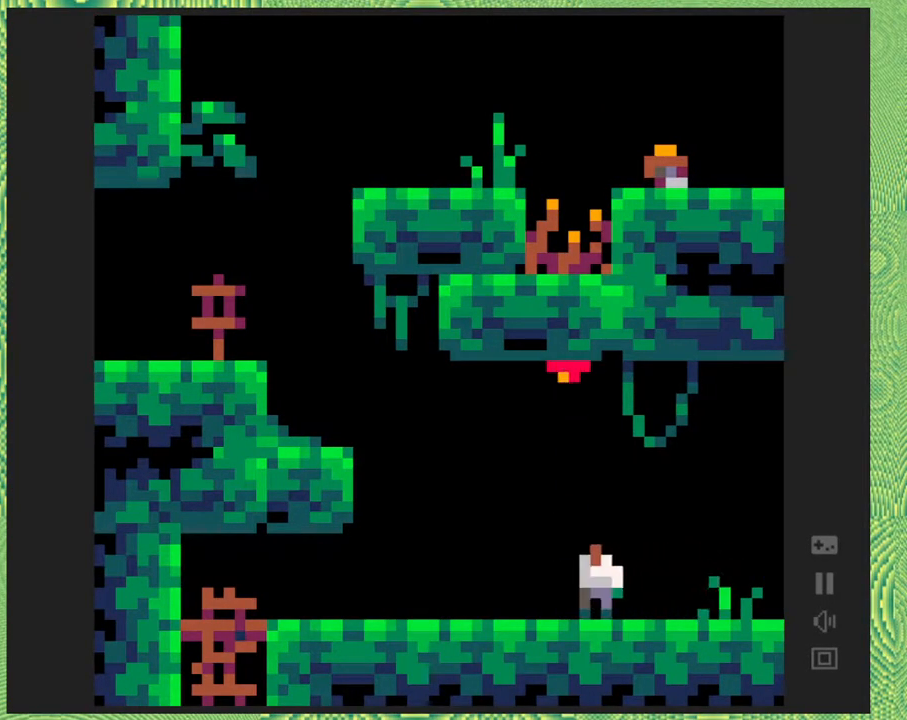
{"buttons": ["B", "DPAD_LEFT"], "right_stick": "center", "events": [[450, "B", "down"]]}
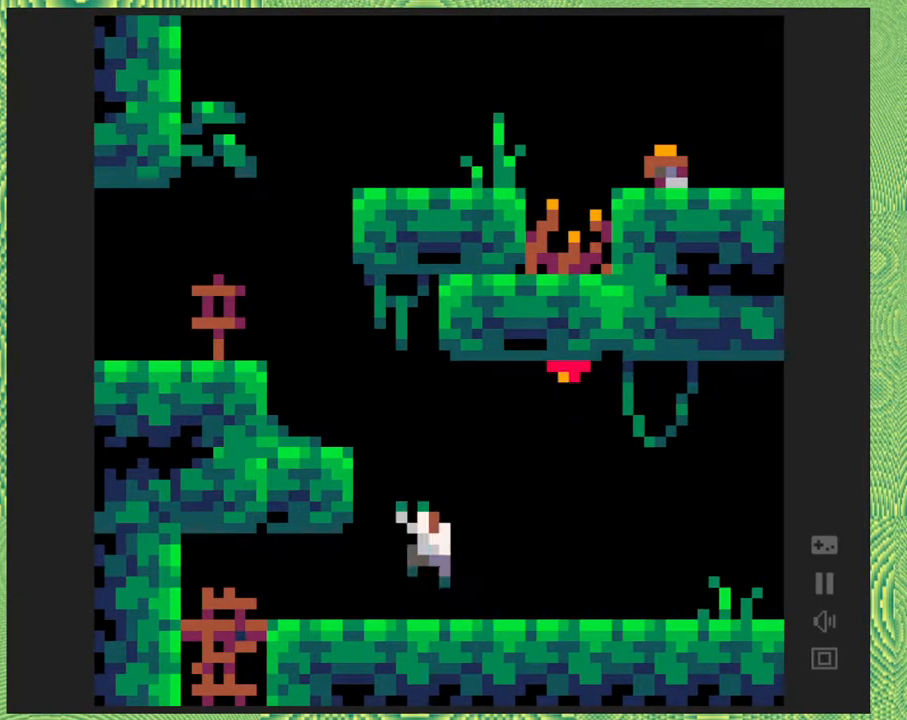
{"buttons": ["B", "DPAD_LEFT"], "right_stick": "center", "events": [[383, "B", "up"], [433, "B", "down"]]}
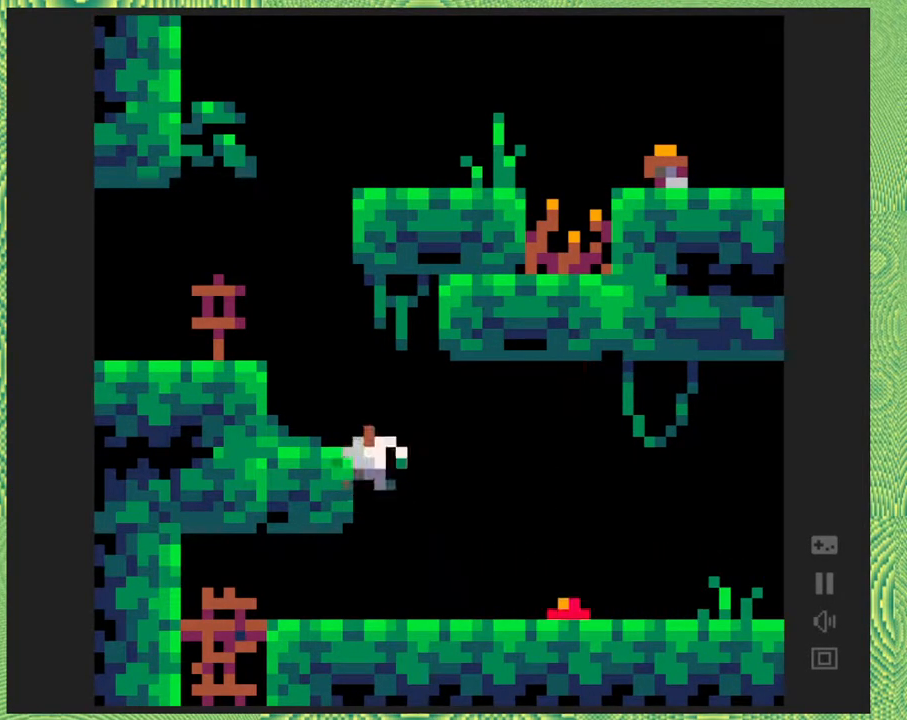
{"buttons": ["B", "DPAD_LEFT"], "right_stick": "center", "events": [[300, "B", "up"], [467, "B", "down"]]}
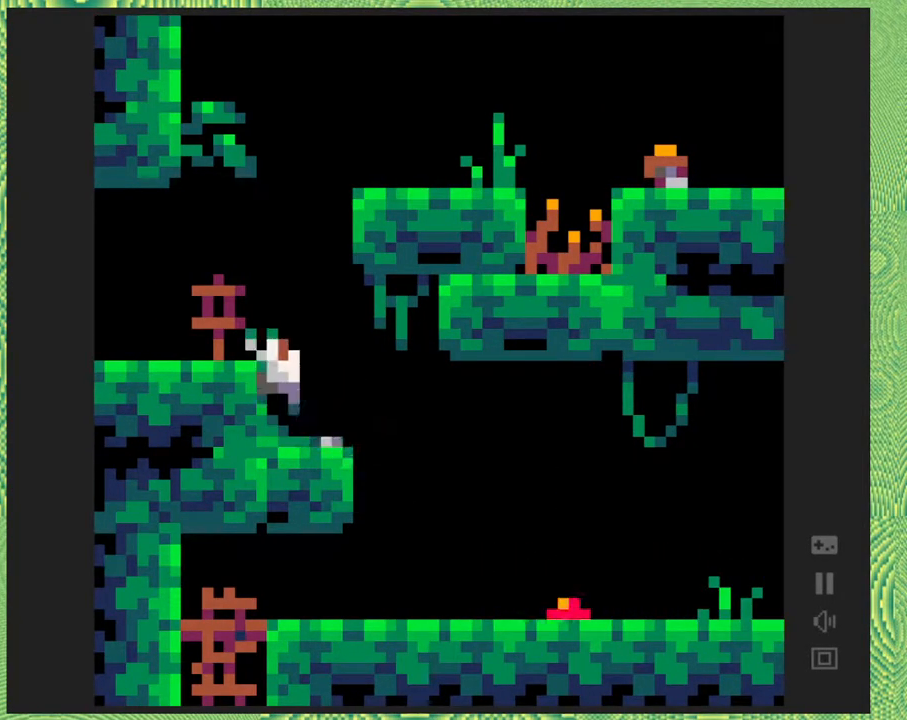
{"buttons": [], "right_stick": "center", "events": [[117, "B", "up"], [400, "DPAD_LEFT", "up"]]}
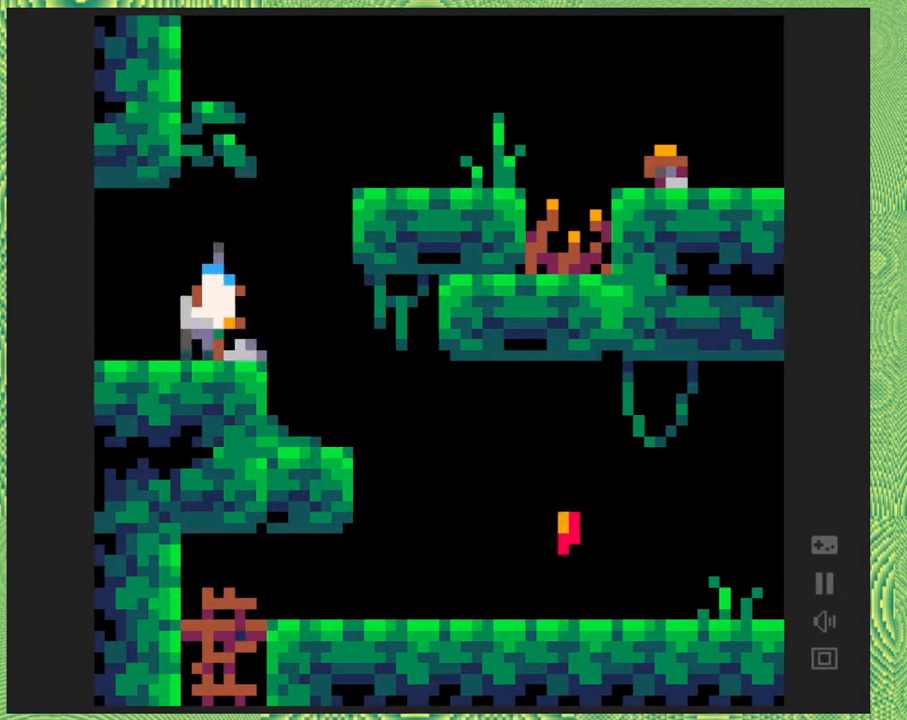
{"buttons": ["B", "DPAD_RIGHT"], "right_stick": "center", "events": [[117, "DPAD_RIGHT", "down"], [300, "B", "down"]]}
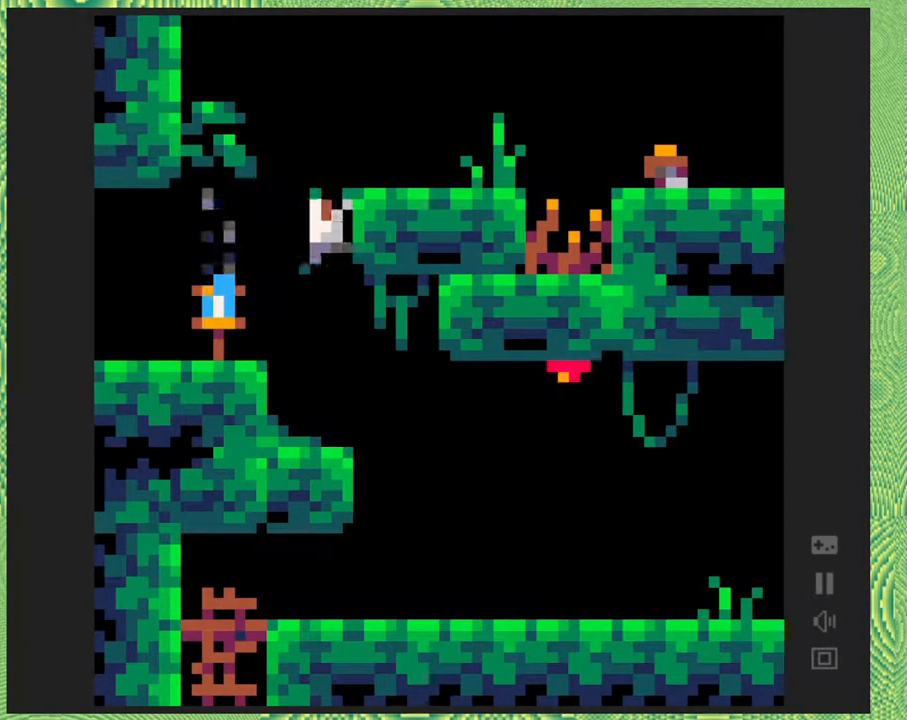
{"buttons": ["B", "DPAD_RIGHT"], "right_stick": "center", "events": [[233, "B", "up"], [300, "B", "down"]]}
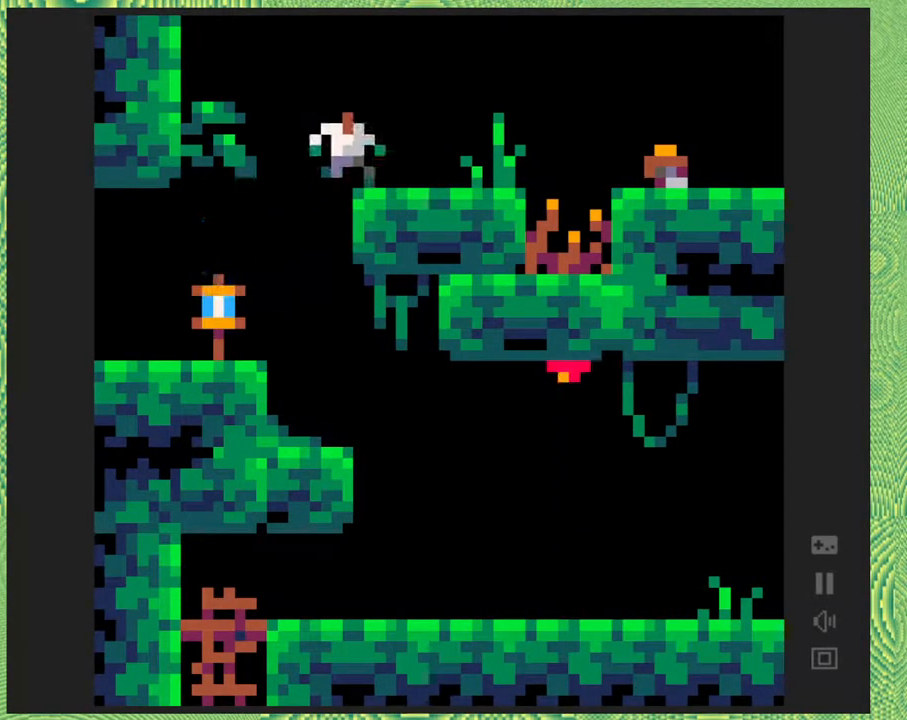
{"buttons": ["B", "DPAD_RIGHT"], "right_stick": "center", "events": [[100, "B", "up"], [483, "B", "down"]]}
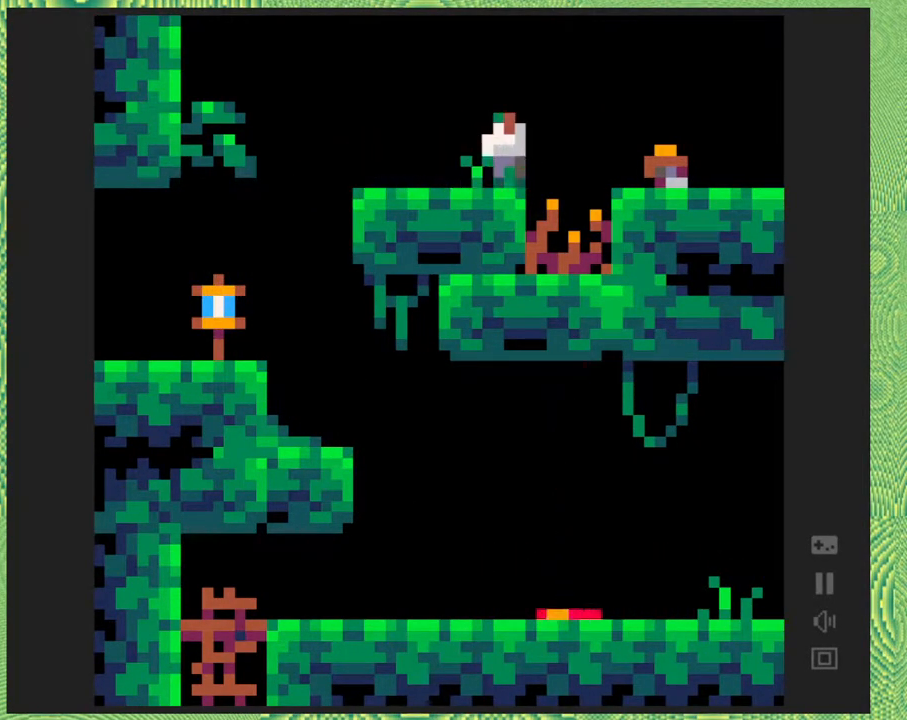
{"buttons": ["DPAD_RIGHT"], "right_stick": "center", "events": [[317, "B", "up"]]}
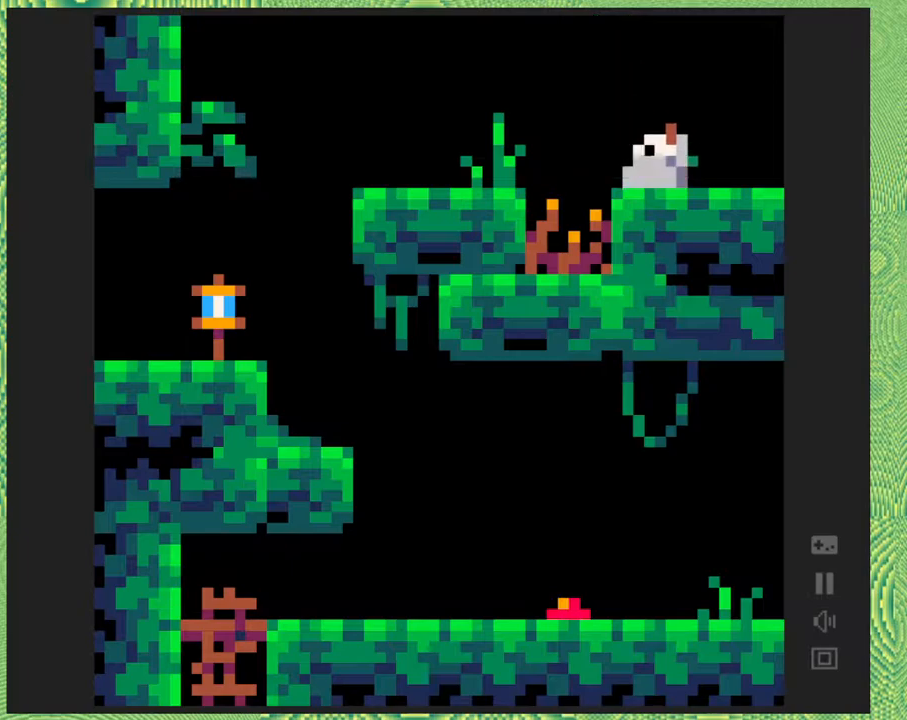
{"buttons": [], "right_stick": "center", "events": [[500, "DPAD_RIGHT", "up"]]}
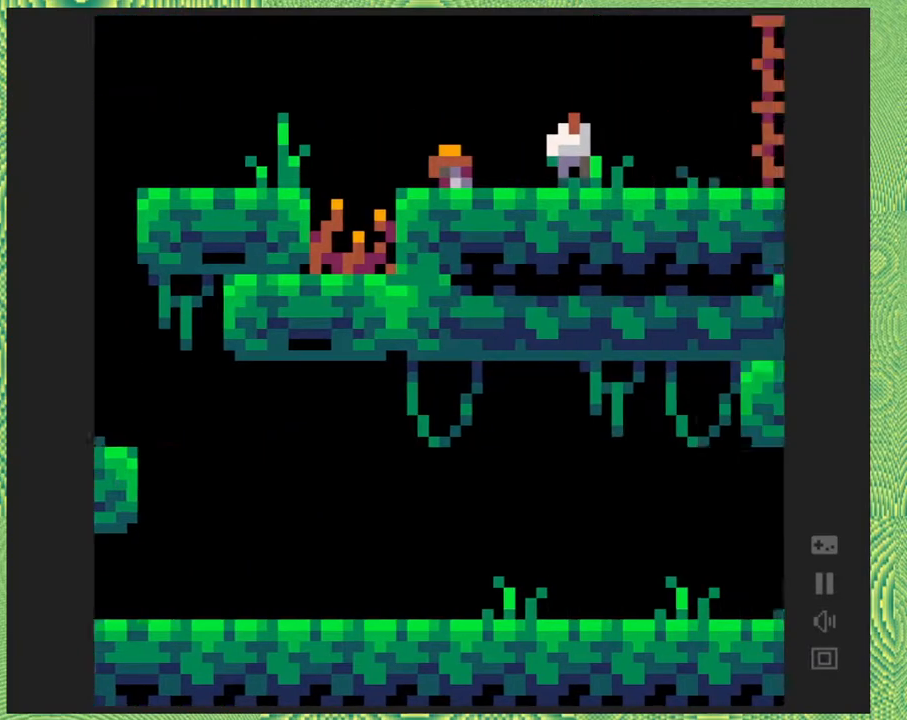
{"buttons": ["DPAD_RIGHT"], "right_stick": "center", "events": [[433, "DPAD_RIGHT", "down"]]}
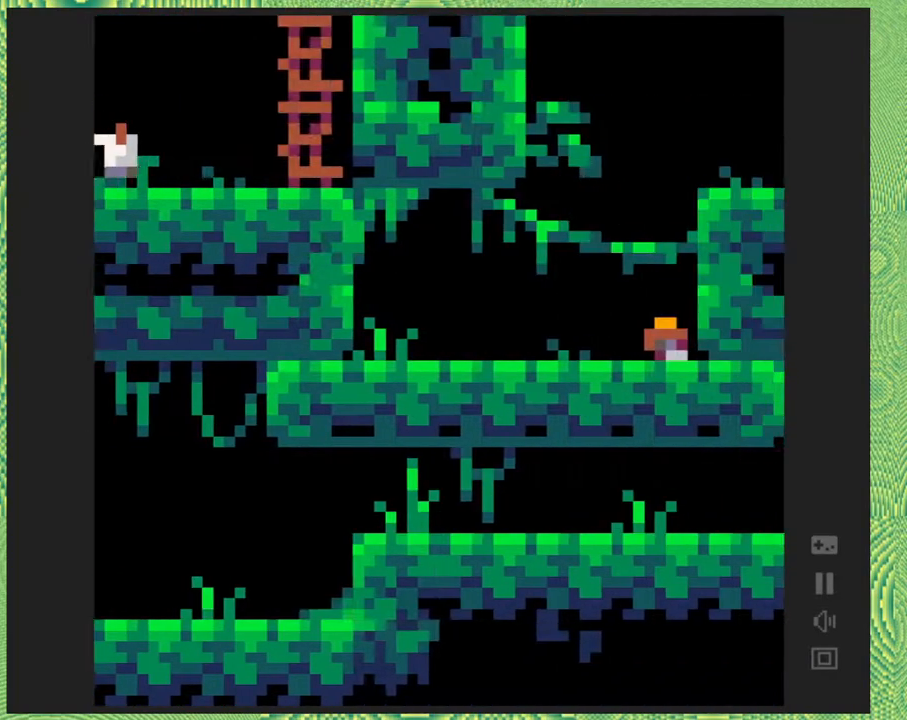
{"buttons": ["B", "DPAD_RIGHT"], "right_stick": "center", "events": [[350, "B", "down"]]}
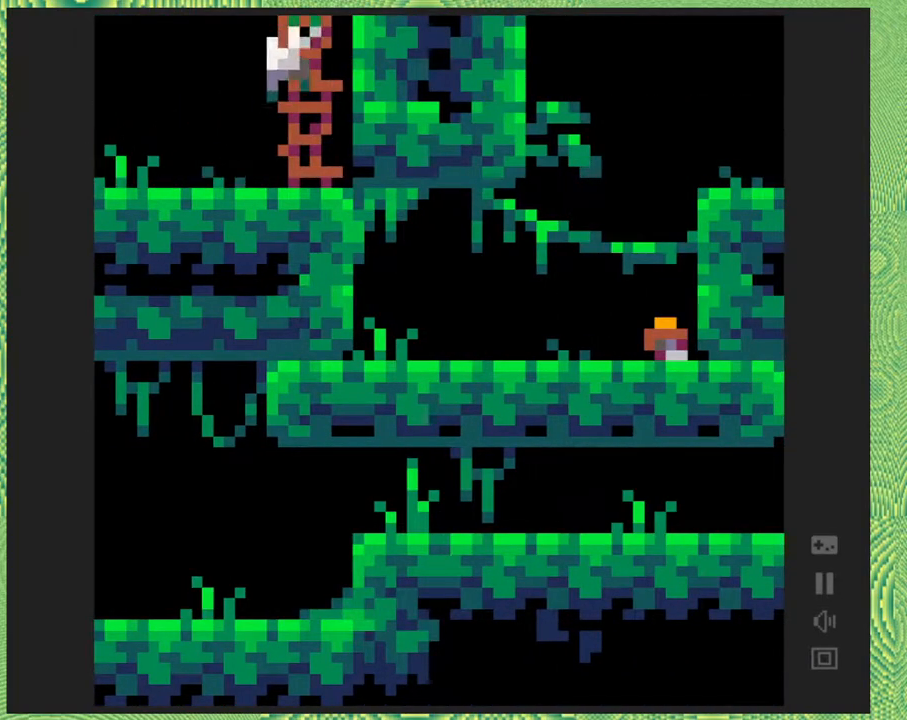
{"buttons": ["DPAD_UP"], "right_stick": "center", "events": [[150, "B", "up"], [150, "DPAD_UP", "down"], [183, "DPAD_RIGHT", "up"]]}
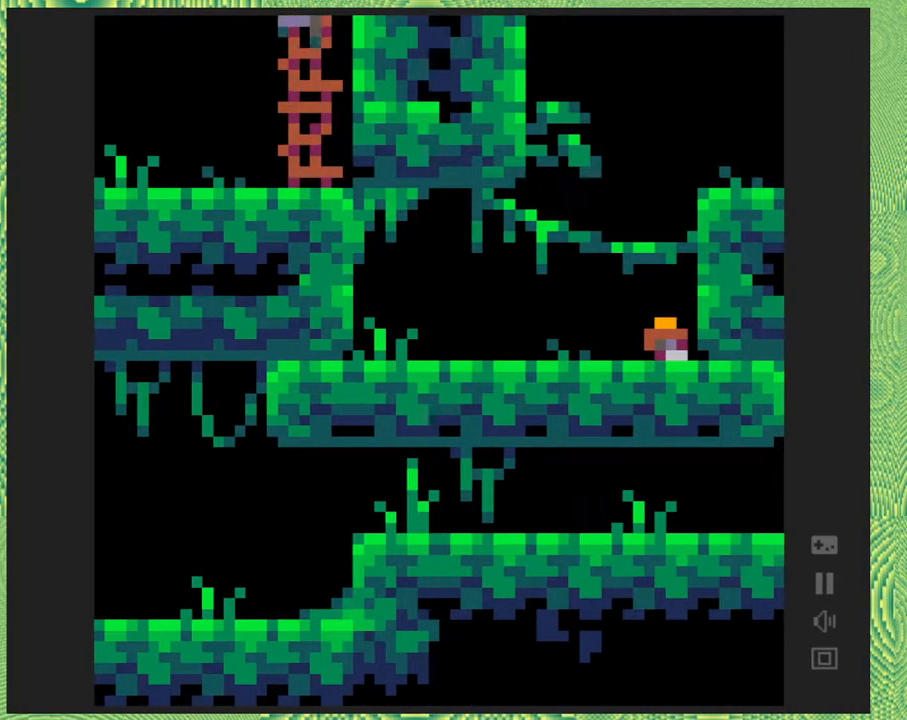
{"buttons": ["DPAD_UP"], "right_stick": "center", "events": []}
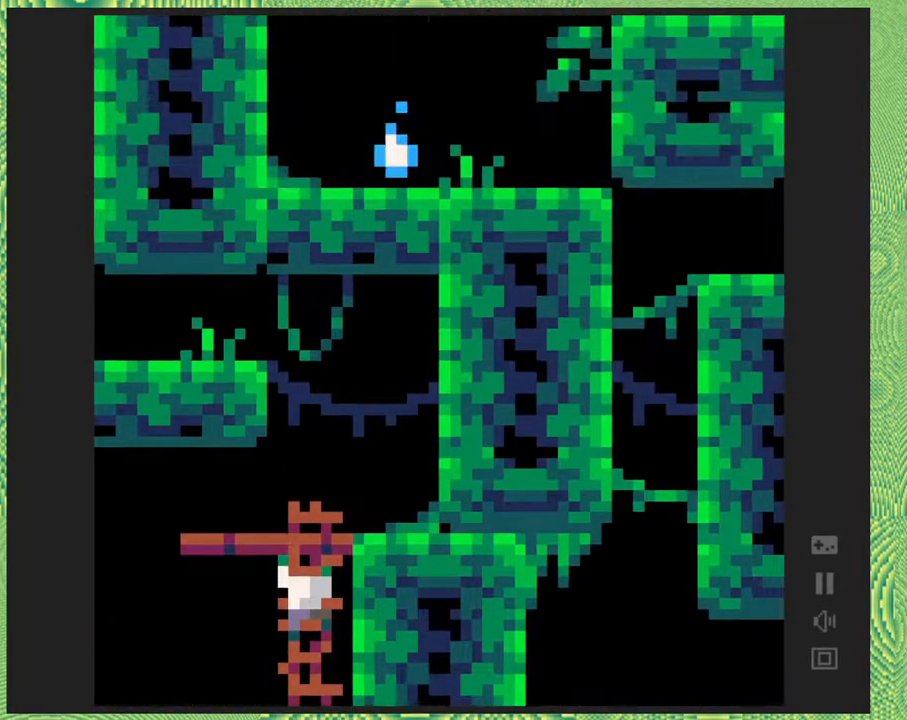
{"buttons": ["DPAD_UP"], "right_stick": "center", "events": []}
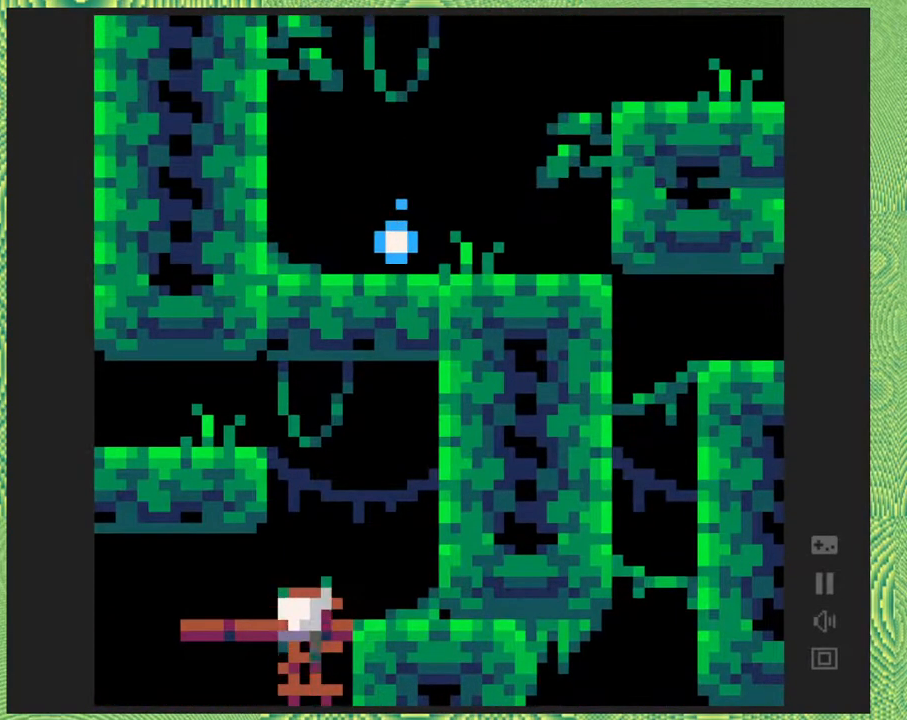
{"buttons": ["DPAD_RIGHT"], "right_stick": "center", "events": [[300, "DPAD_UP", "up"], [317, "DPAD_RIGHT", "down"]]}
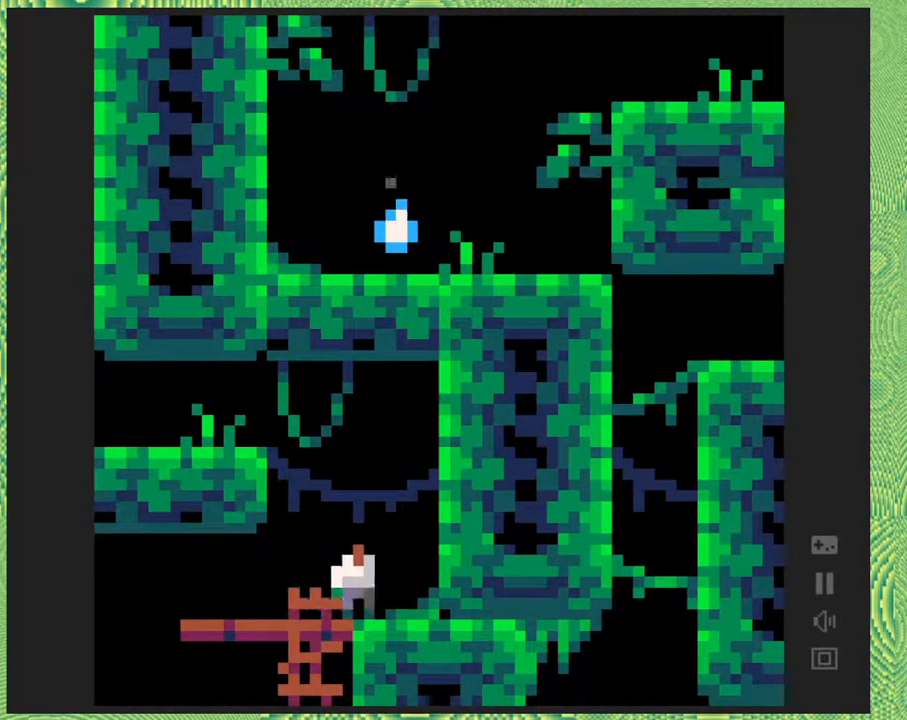
{"buttons": ["B", "DPAD_LEFT"], "right_stick": "center", "events": [[183, "DPAD_RIGHT", "up"], [283, "DPAD_LEFT", "down"], [467, "B", "down"]]}
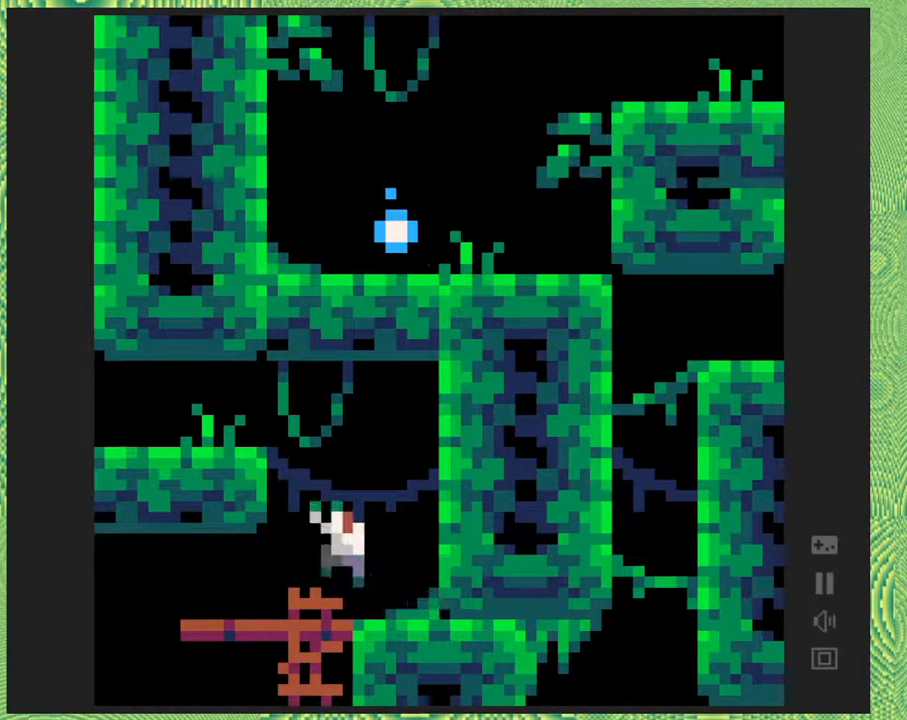
{"buttons": ["B", "DPAD_LEFT"], "right_stick": "center", "events": [[333, "B", "up"], [417, "B", "down"]]}
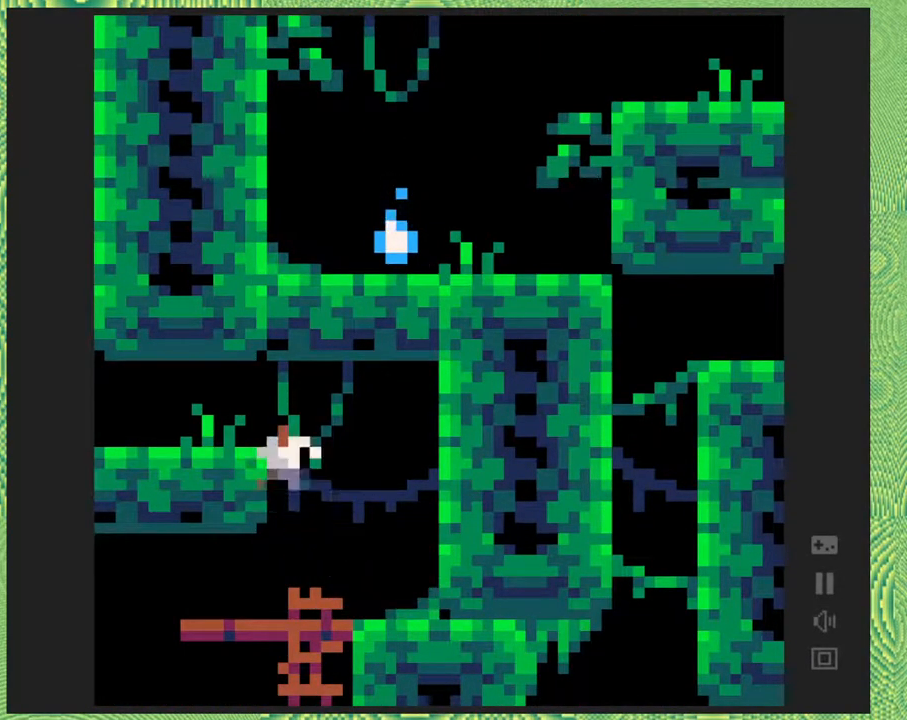
{"buttons": ["DPAD_LEFT"], "right_stick": "center", "events": [[167, "B", "up"]]}
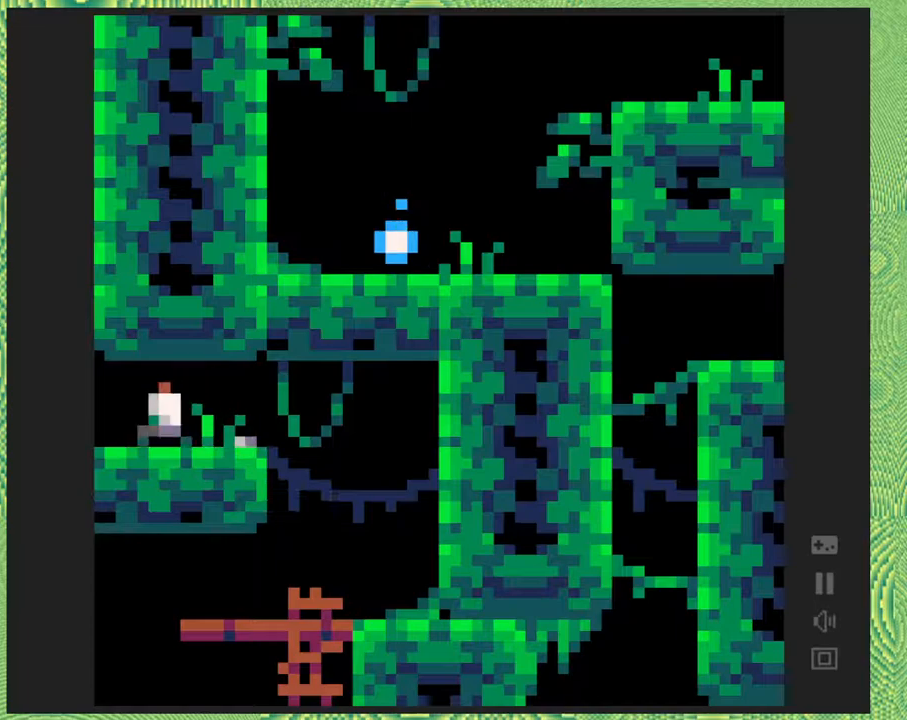
{"buttons": [], "right_stick": "center", "events": [[433, "DPAD_LEFT", "up"]]}
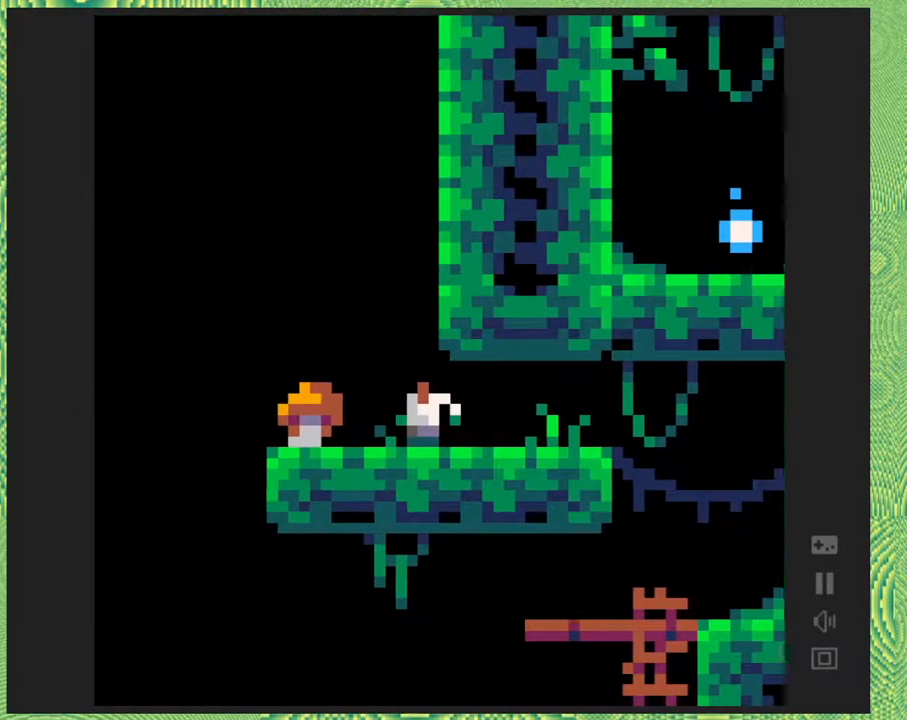
{"buttons": [], "right_stick": "center", "events": []}
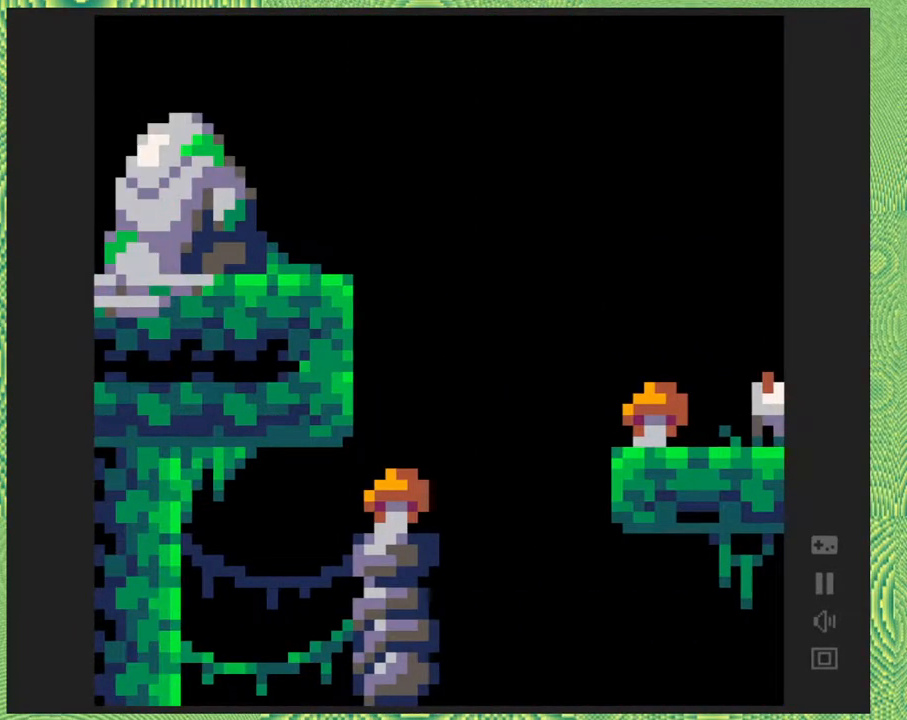
{"buttons": [], "right_stick": "center", "events": []}
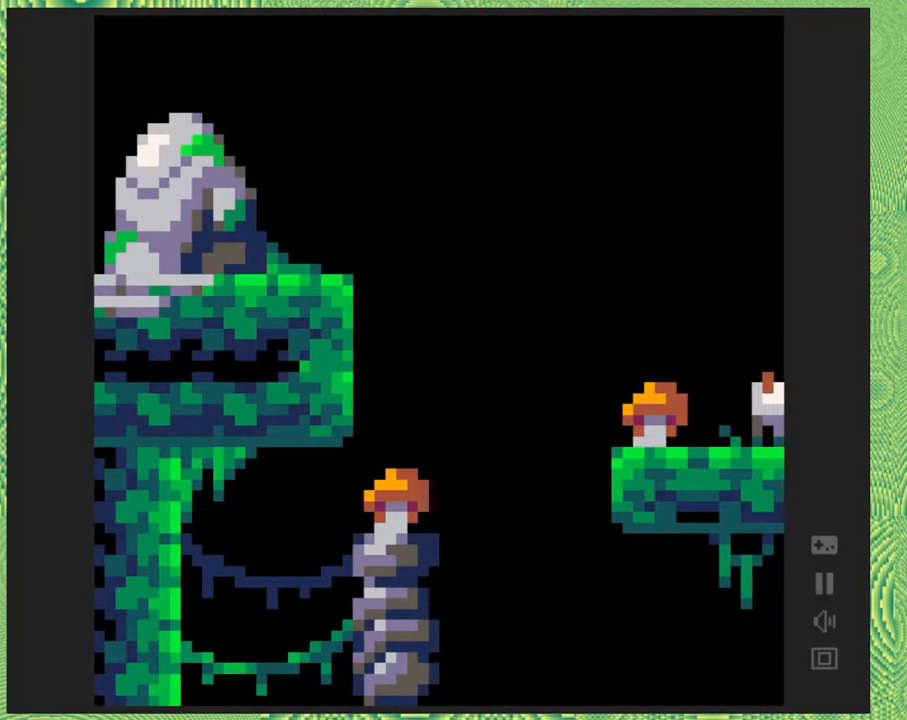
{"buttons": [], "right_stick": "center", "events": [[283, "DPAD_LEFT", "down"], [450, "DPAD_LEFT", "up"]]}
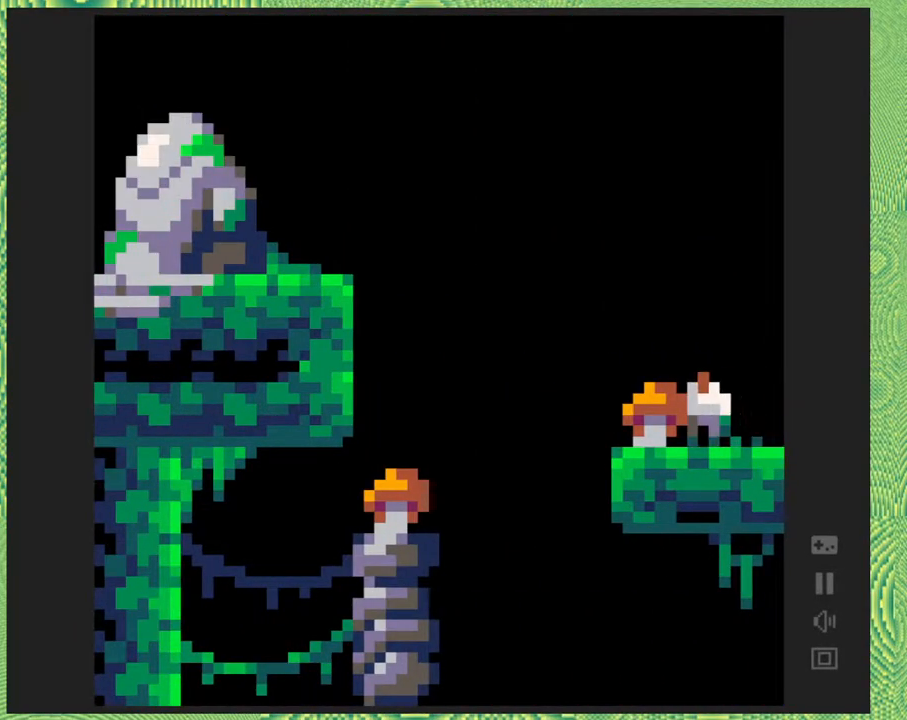
{"buttons": ["DPAD_LEFT"], "right_stick": "center", "events": [[350, "DPAD_LEFT", "down"]]}
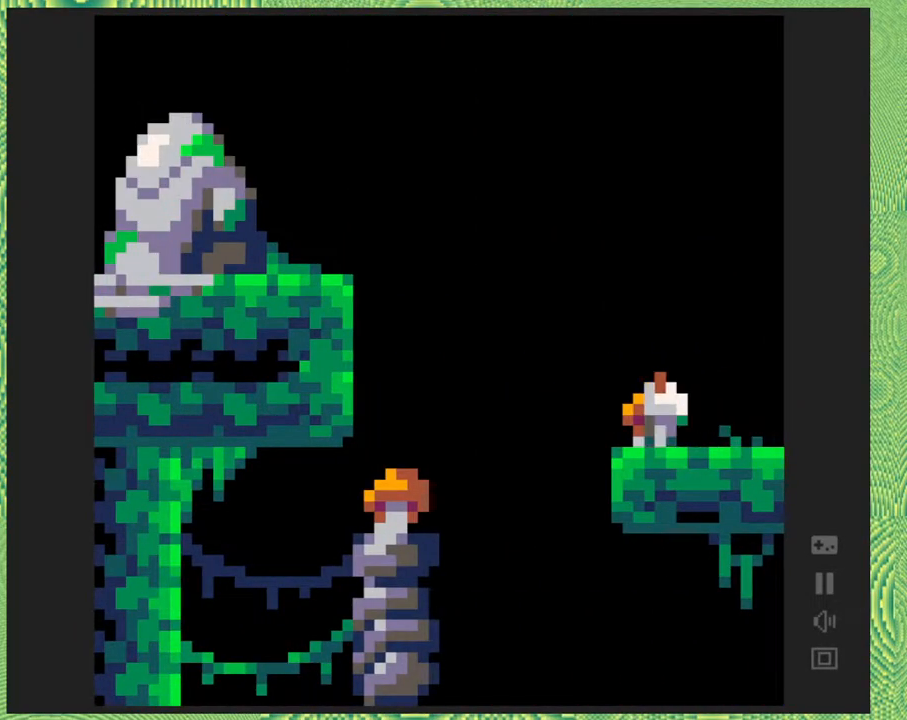
{"buttons": ["B"], "right_stick": "center", "events": [[17, "DPAD_LEFT", "up"], [300, "B", "down"]]}
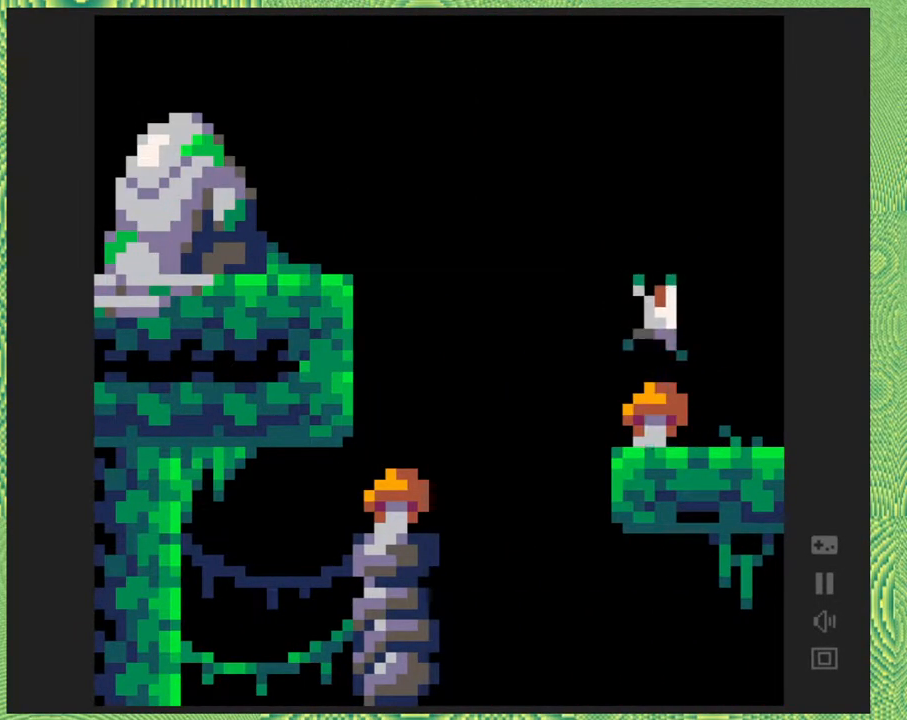
{"buttons": ["B"], "right_stick": "center", "events": [[67, "B", "up"], [117, "B", "down"]]}
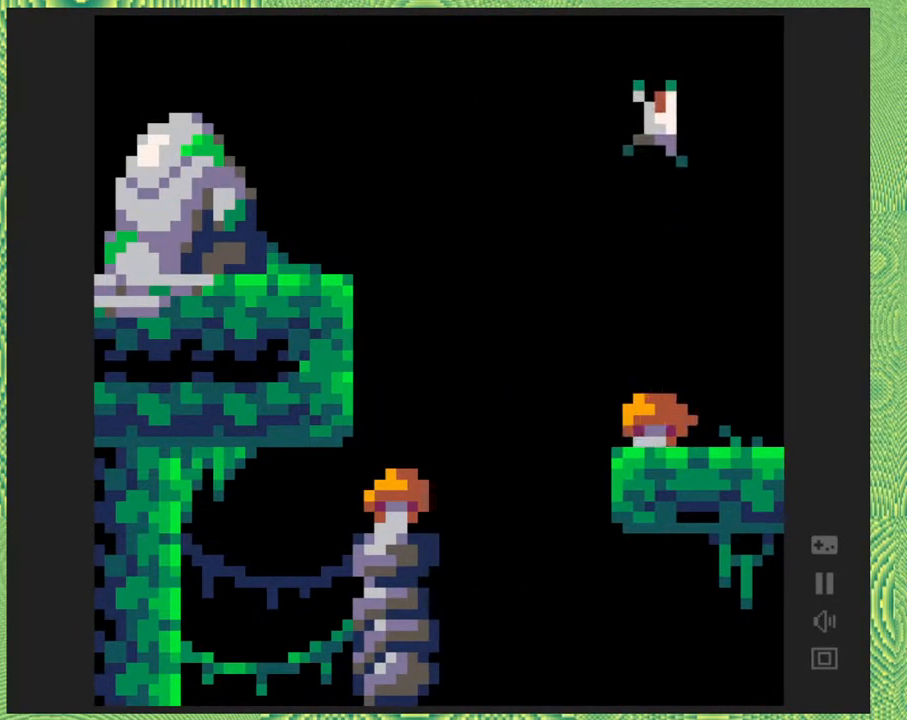
{"buttons": [], "right_stick": "center", "events": [[250, "B", "up"]]}